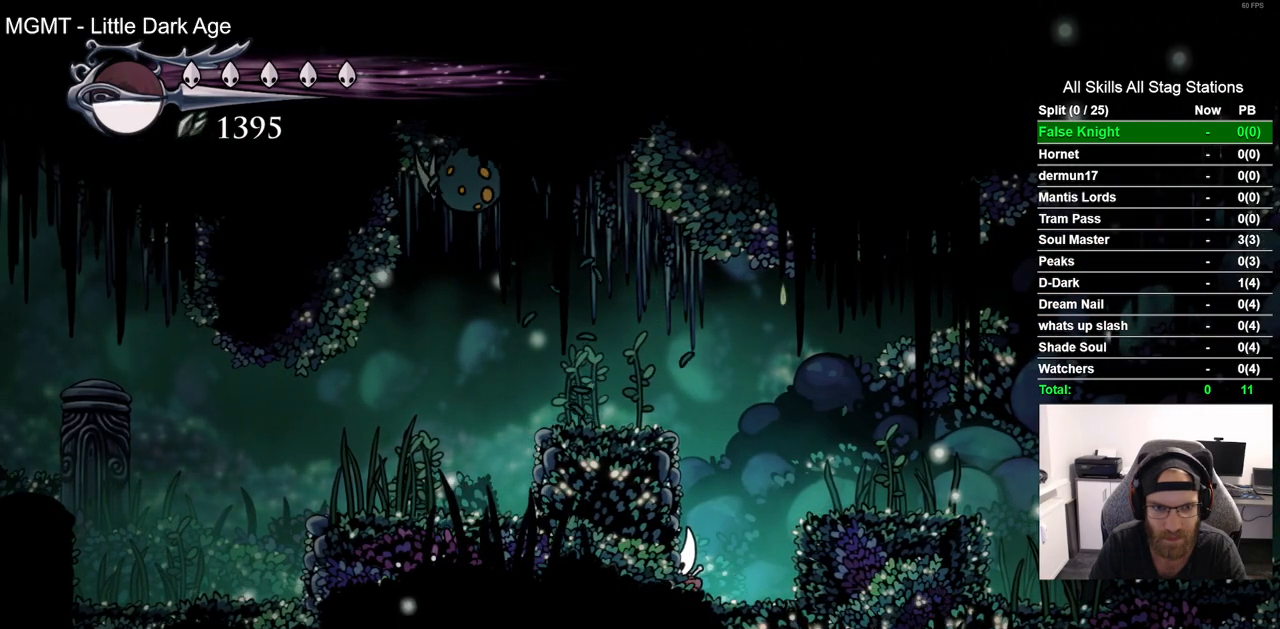
Gameplay with a controller (PlayStation layout); each line is a JSON object with the inputs held at the frame after it (dt_ms = milliseconds from this image to that frame). "events" lists button and stick changes between this image and that frame as [ms after this image, input, new state], when the widget could be followed in between. Not read: R1 R2.
{"dt_ms": 500, "buttons": ["DPAD_LEFT"], "left_stick": "center", "right_stick": "center", "events": []}
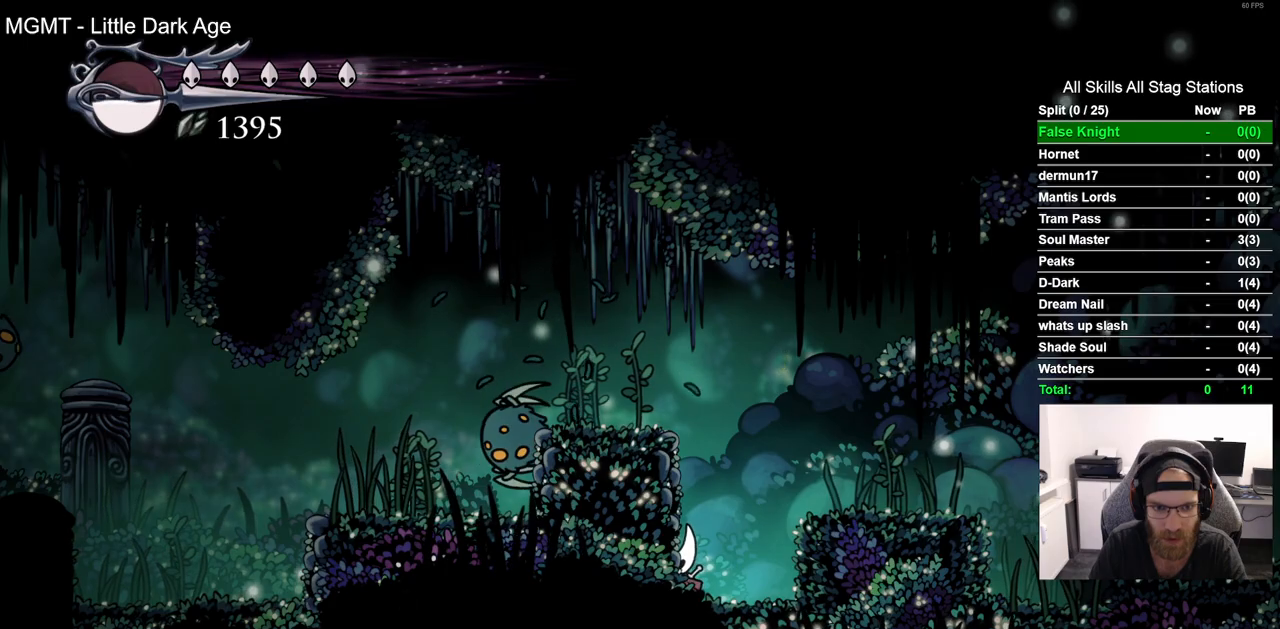
{"dt_ms": 500, "buttons": ["DPAD_LEFT"], "left_stick": "center", "right_stick": "center", "events": []}
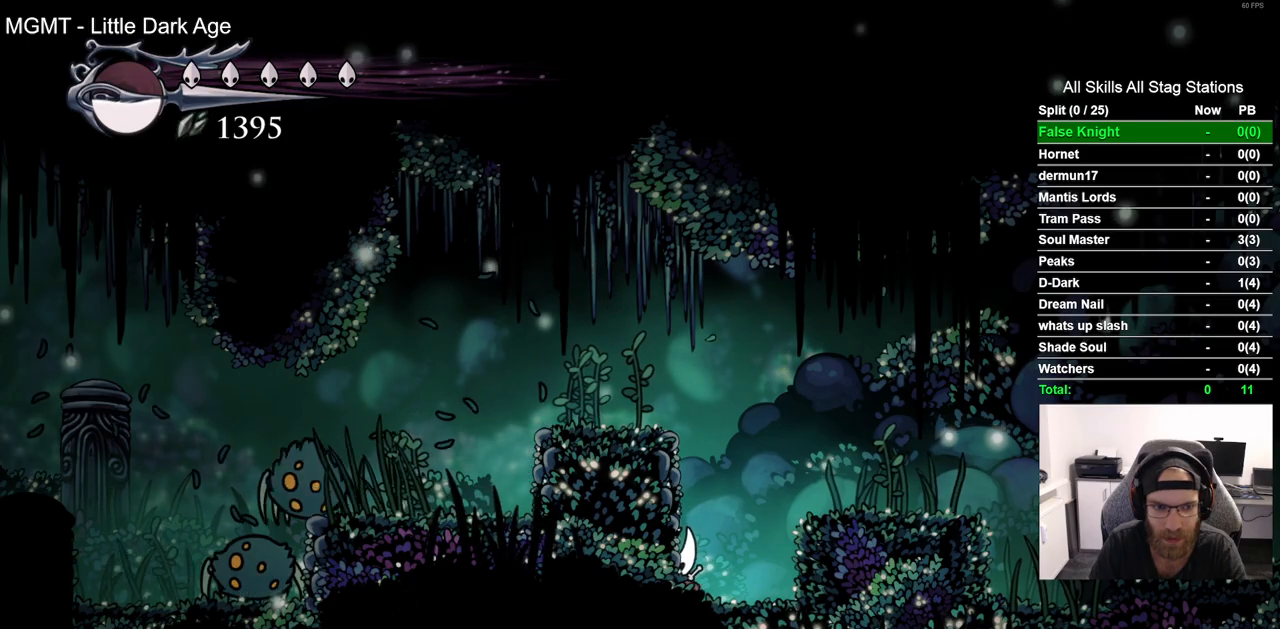
{"dt_ms": 1000, "buttons": ["DPAD_LEFT"], "left_stick": "center", "right_stick": "center"}
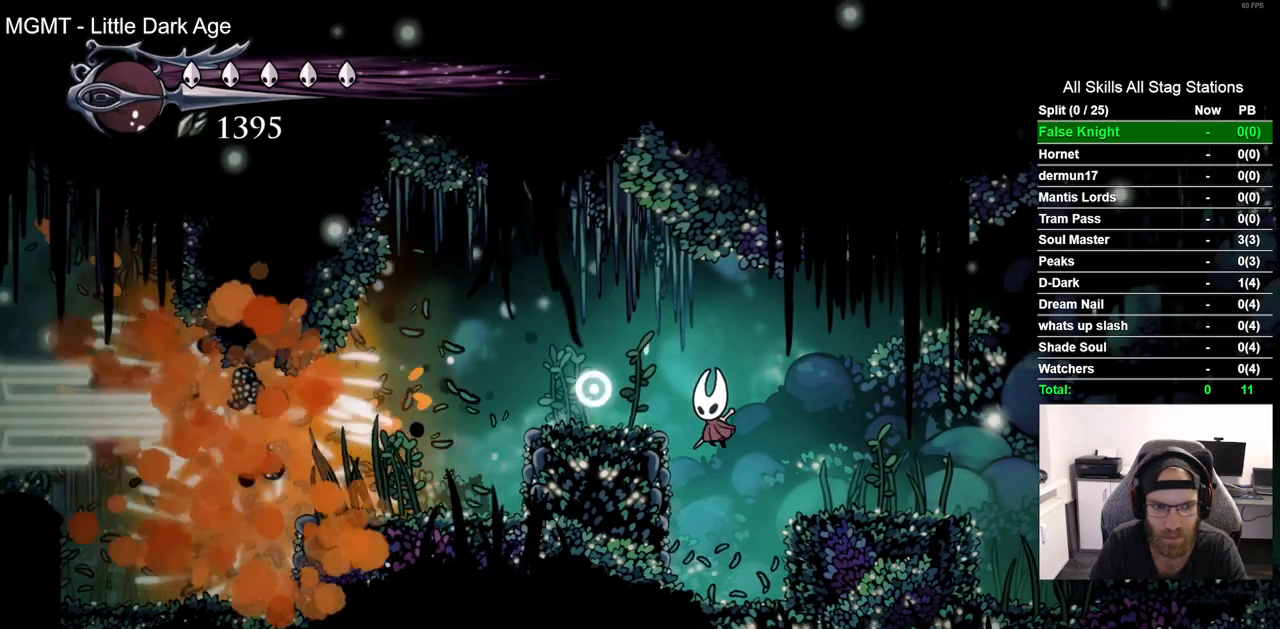
{"dt_ms": 500, "buttons": ["CROSS", "DPAD_LEFT"], "left_stick": "center", "right_stick": "center", "events": [[400, "CROSS", "down"]]}
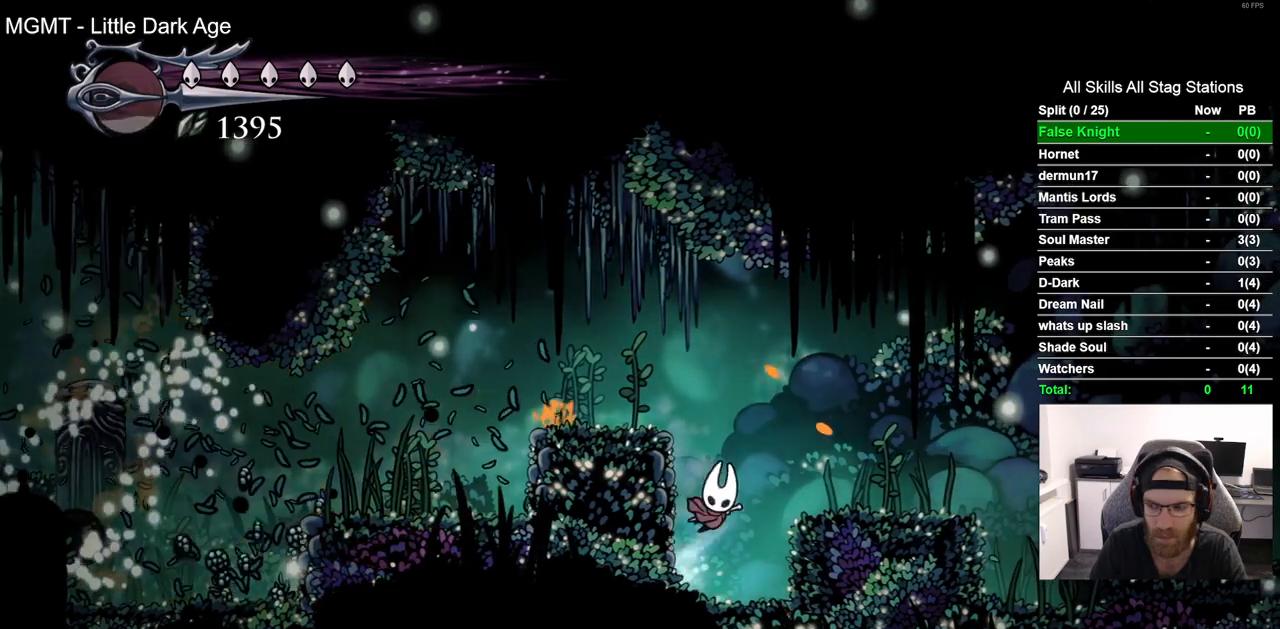
{"dt_ms": 500, "buttons": ["DPAD_LEFT"], "left_stick": "center", "right_stick": "center", "events": [[183, "CROSS", "up"]]}
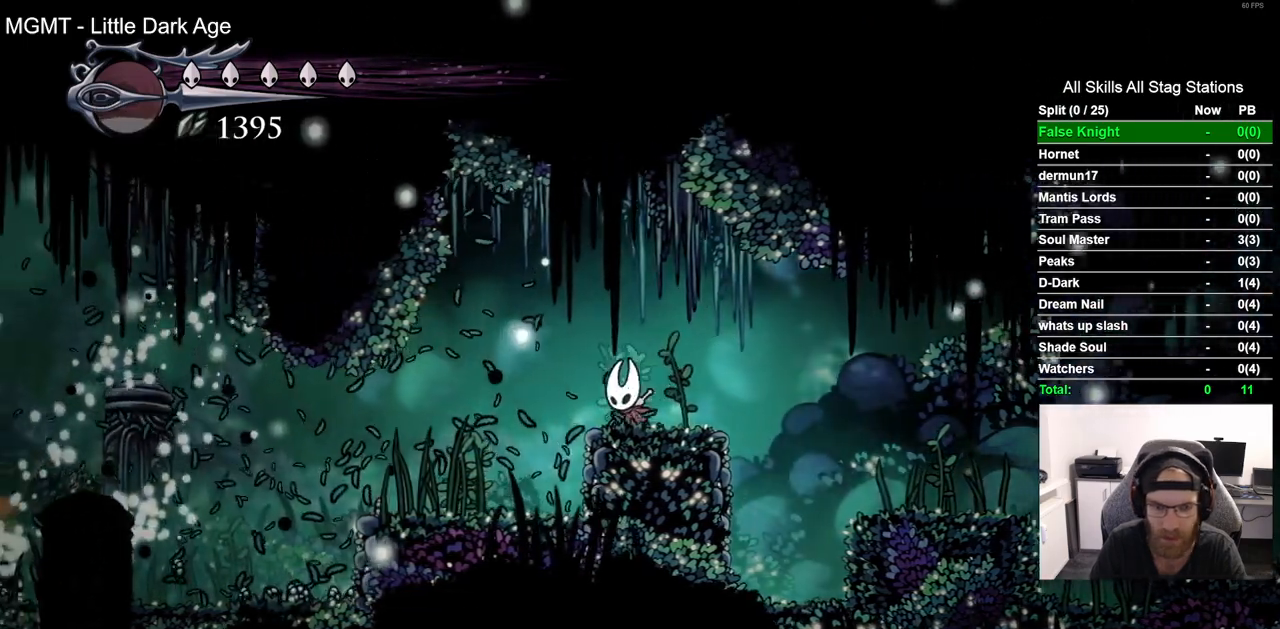
{"dt_ms": 500, "buttons": ["DPAD_LEFT"], "left_stick": "center", "right_stick": "center", "events": []}
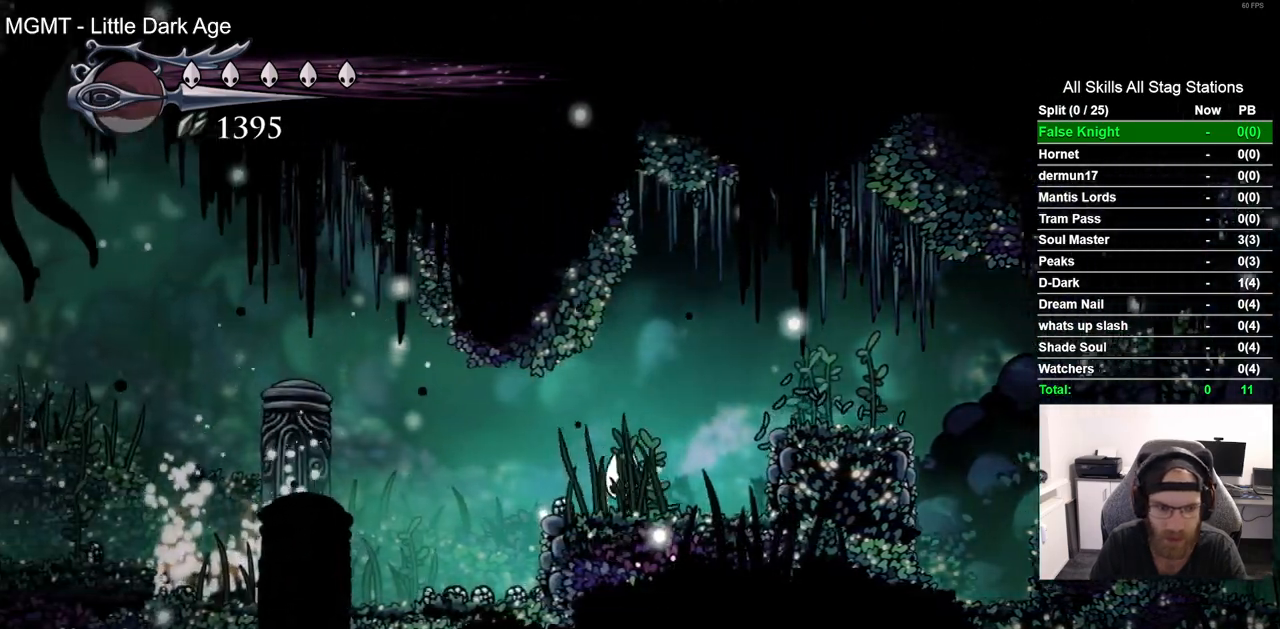
{"dt_ms": 500, "buttons": [], "left_stick": "center", "right_stick": "center", "events": [[133, "DPAD_LEFT", "up"], [250, "DPAD_LEFT", "down"], [400, "DPAD_LEFT", "up"]]}
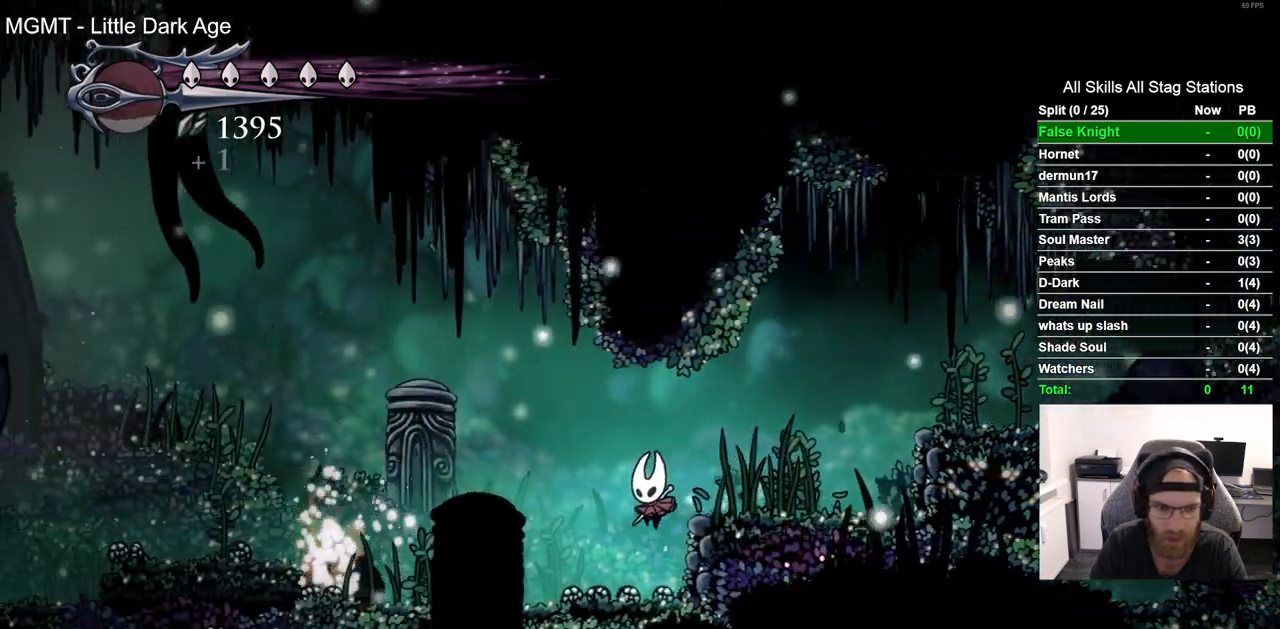
{"dt_ms": 500, "buttons": ["DPAD_LEFT"], "left_stick": "center", "right_stick": "center", "events": [[50, "DPAD_LEFT", "down"]]}
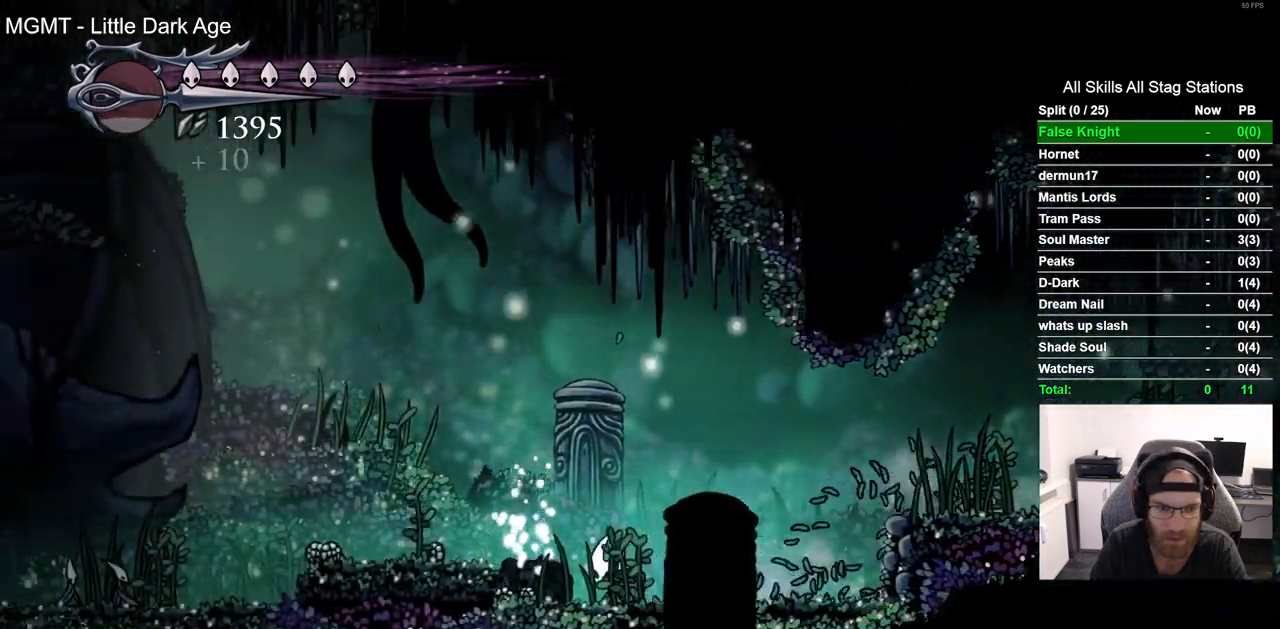
{"dt_ms": 500, "buttons": ["DPAD_LEFT"], "left_stick": "center", "right_stick": "center", "events": [[67, "CROSS", "down"], [217, "CROSS", "up"]]}
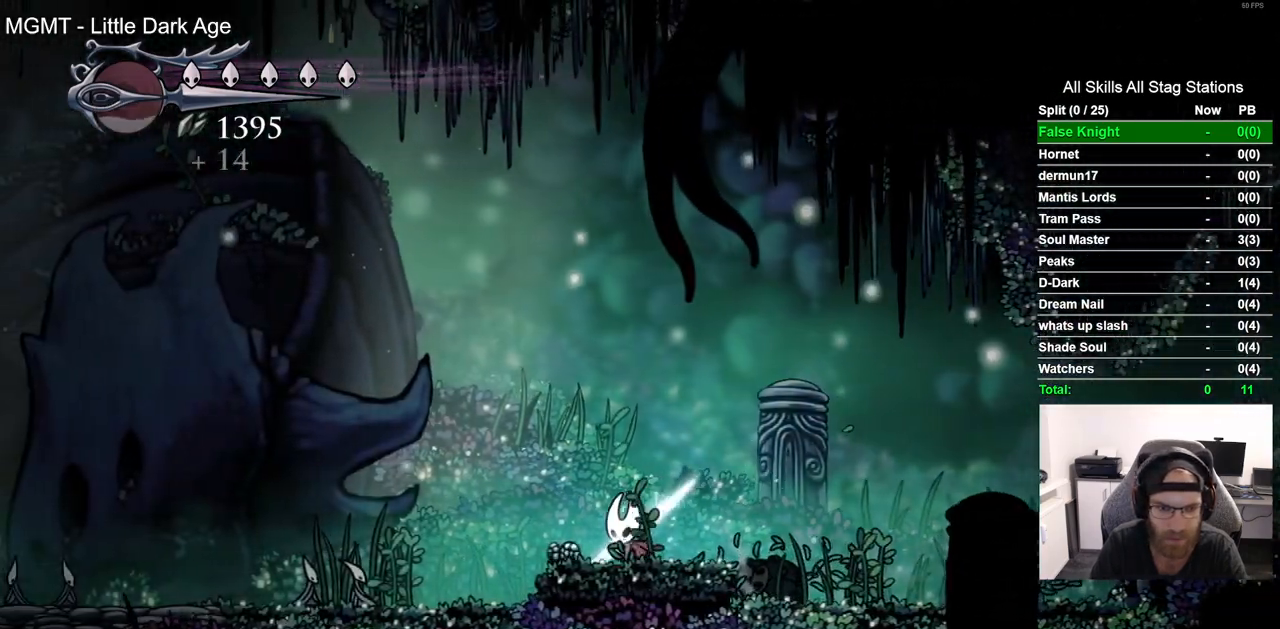
{"dt_ms": 500, "buttons": ["SQUARE", "DPAD_LEFT"], "left_stick": "center", "right_stick": "center", "events": [[450, "SQUARE", "down"]]}
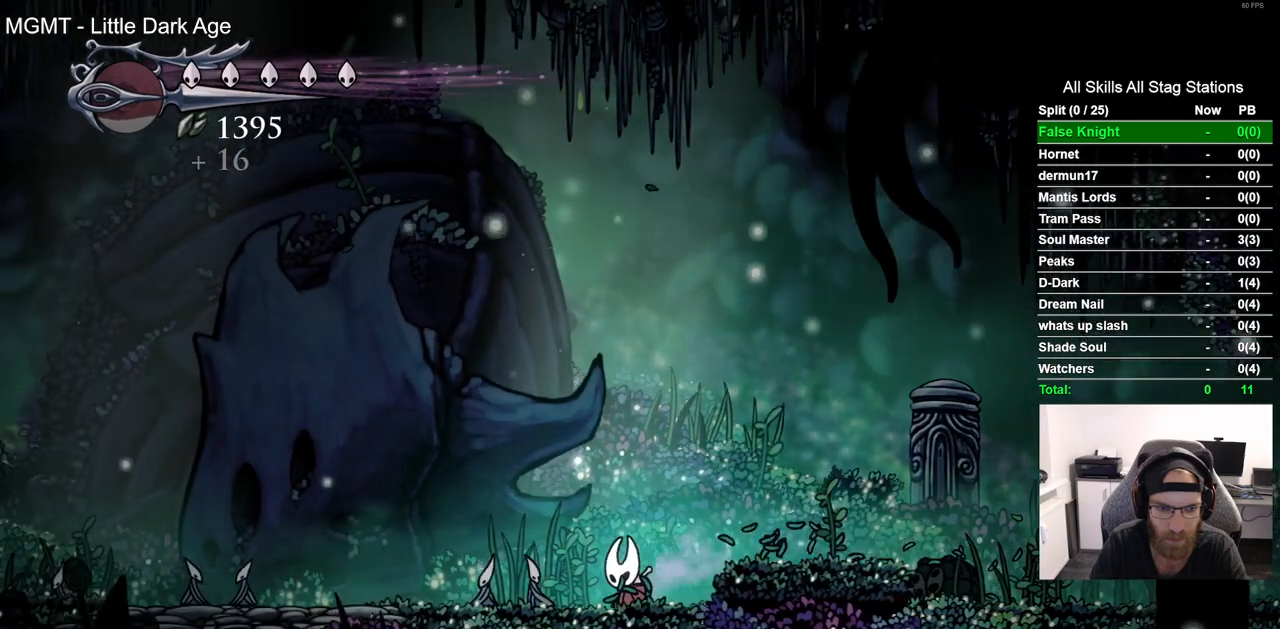
{"dt_ms": 500, "buttons": ["SQUARE", "DPAD_LEFT"], "left_stick": "center", "right_stick": "center", "events": [[117, "SQUARE", "up"], [500, "SQUARE", "down"]]}
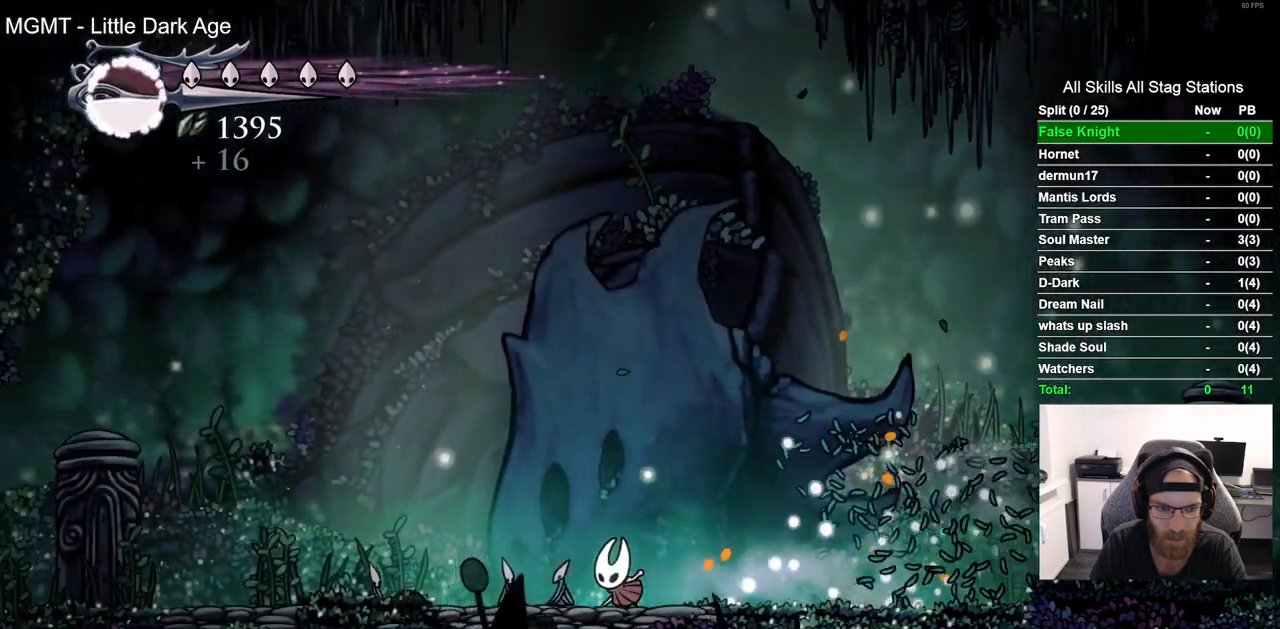
{"dt_ms": 500, "buttons": ["SQUARE", "DPAD_LEFT"], "left_stick": "center", "right_stick": "center", "events": [[150, "SQUARE", "up"], [450, "SQUARE", "down"]]}
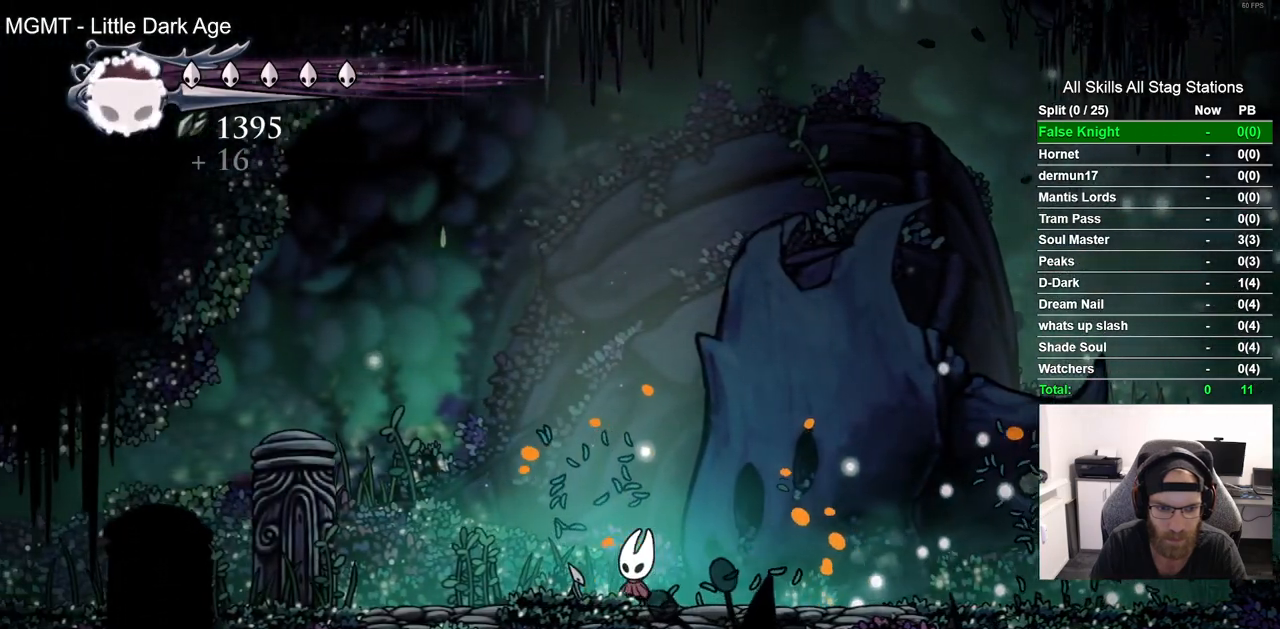
{"dt_ms": 500, "buttons": ["DPAD_LEFT"], "left_stick": "center", "right_stick": "center", "events": [[83, "SQUARE", "up"]]}
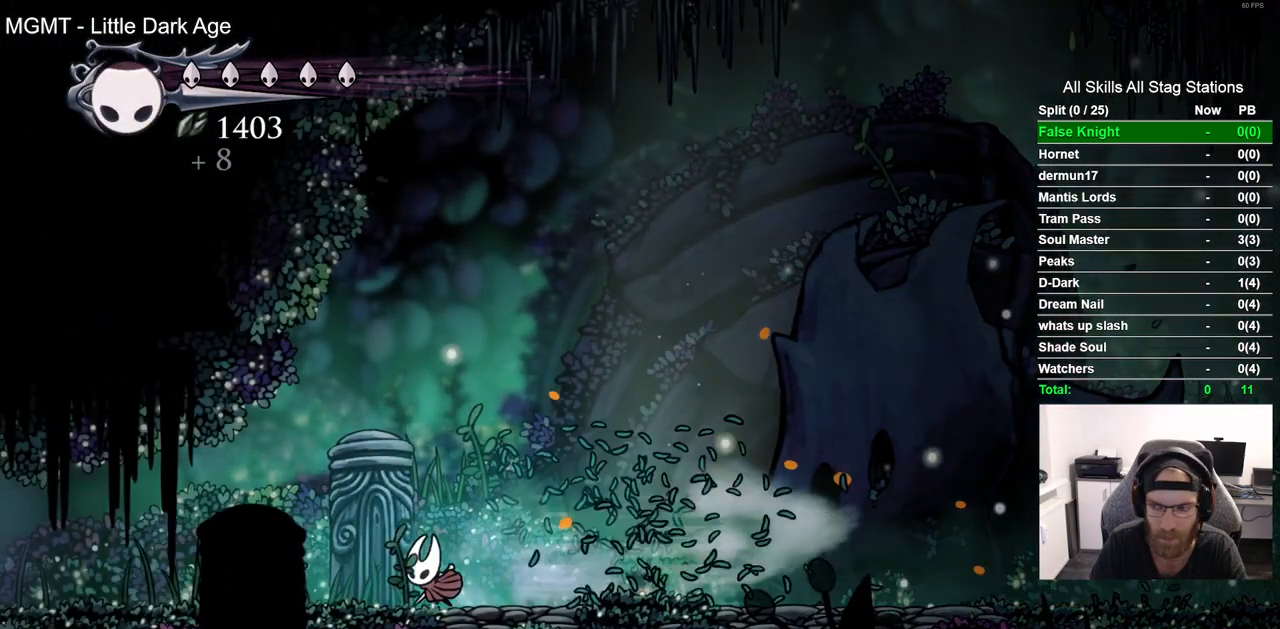
{"dt_ms": 500, "buttons": ["DPAD_LEFT"], "left_stick": "center", "right_stick": "center", "events": []}
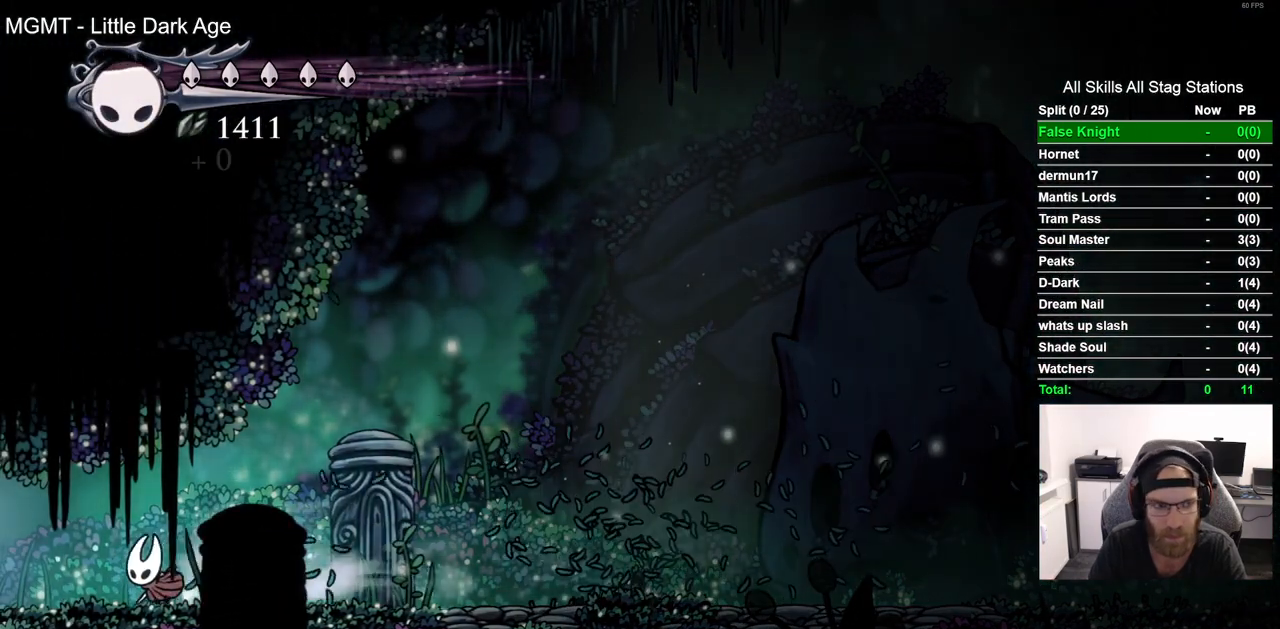
{"dt_ms": 500, "buttons": ["DPAD_LEFT"], "left_stick": "center", "right_stick": "center", "events": []}
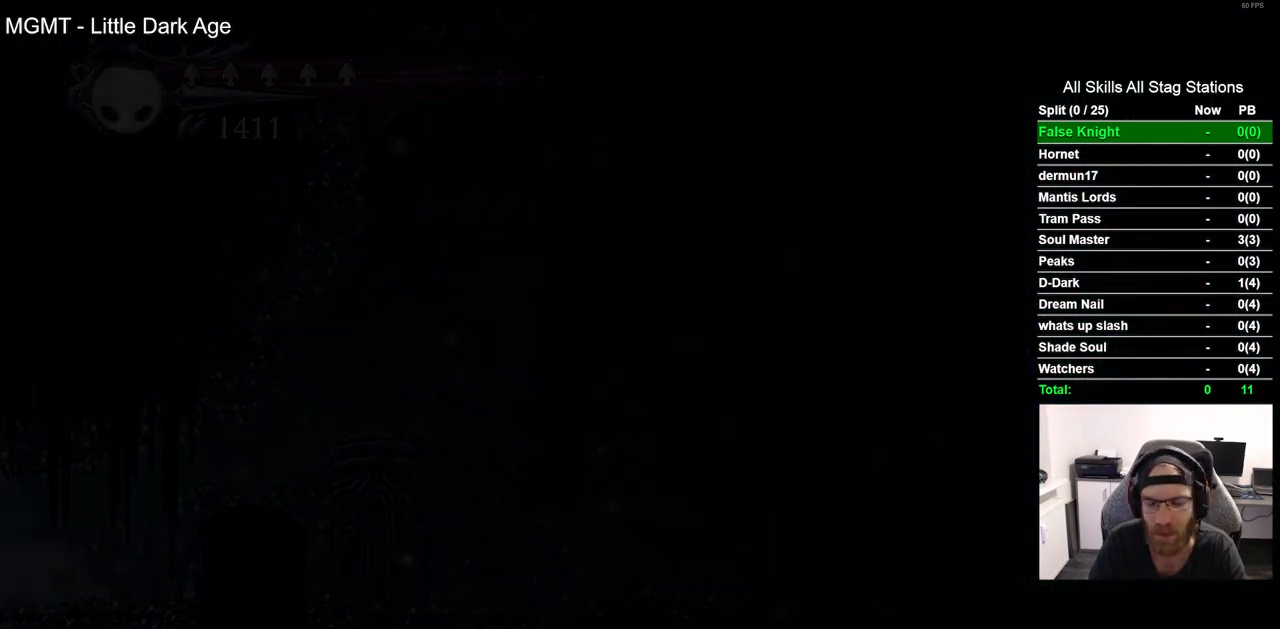
{"dt_ms": 500, "buttons": ["DPAD_LEFT"], "left_stick": "center", "right_stick": "center", "events": []}
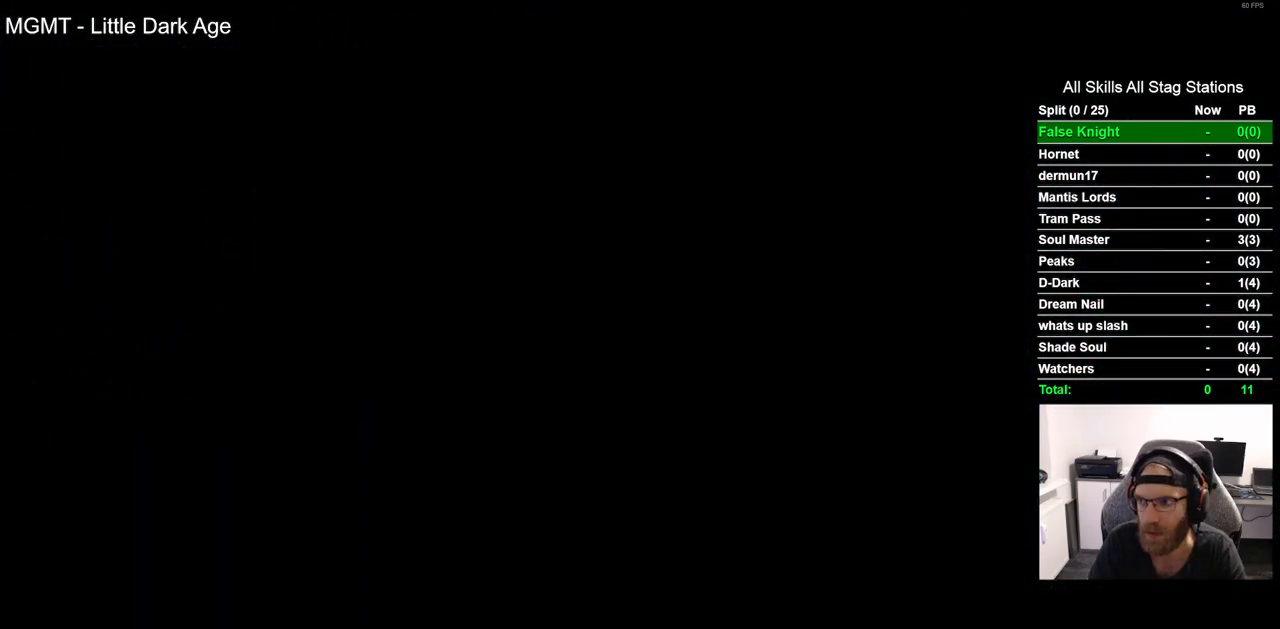
{"dt_ms": 500, "buttons": ["DPAD_LEFT"], "left_stick": "center", "right_stick": "center", "events": []}
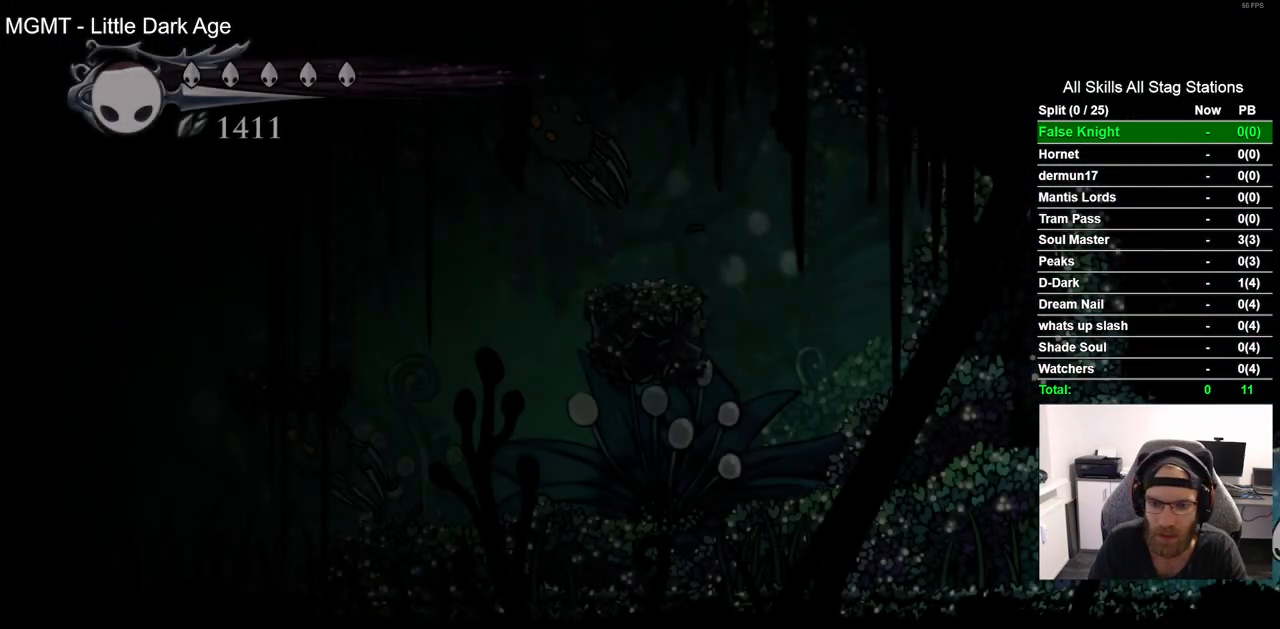
{"dt_ms": 500, "buttons": [], "left_stick": "center", "right_stick": "center", "events": [[433, "DPAD_LEFT", "up"]]}
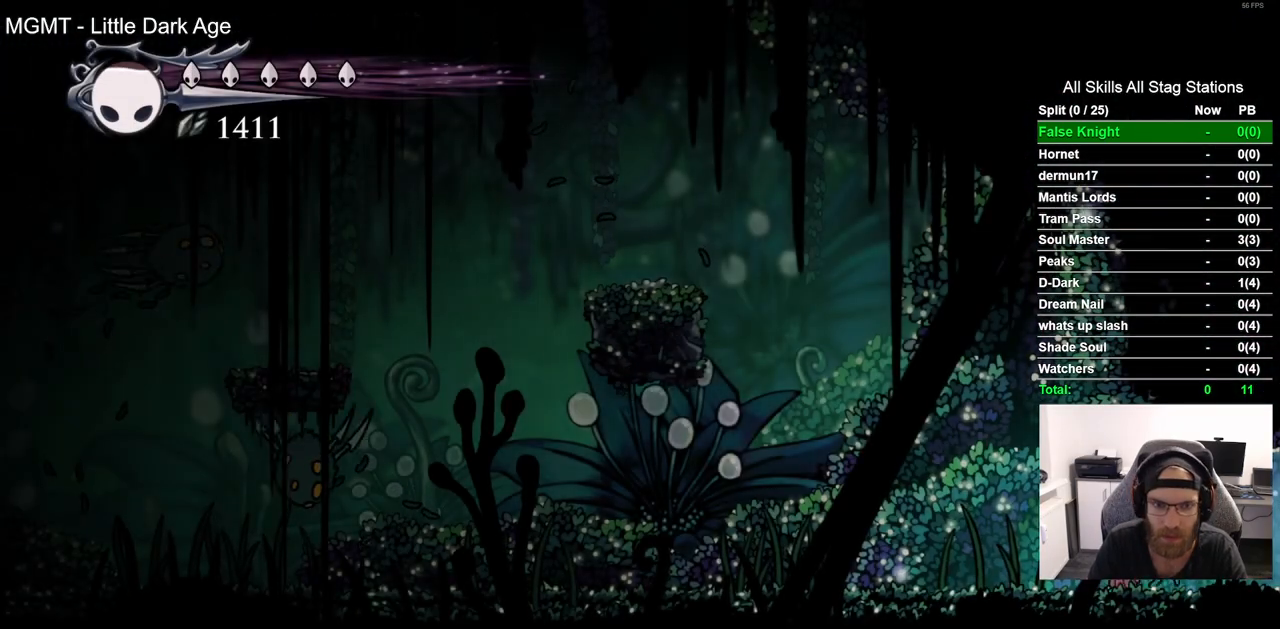
{"dt_ms": 500, "buttons": [], "left_stick": "center", "right_stick": "center", "events": []}
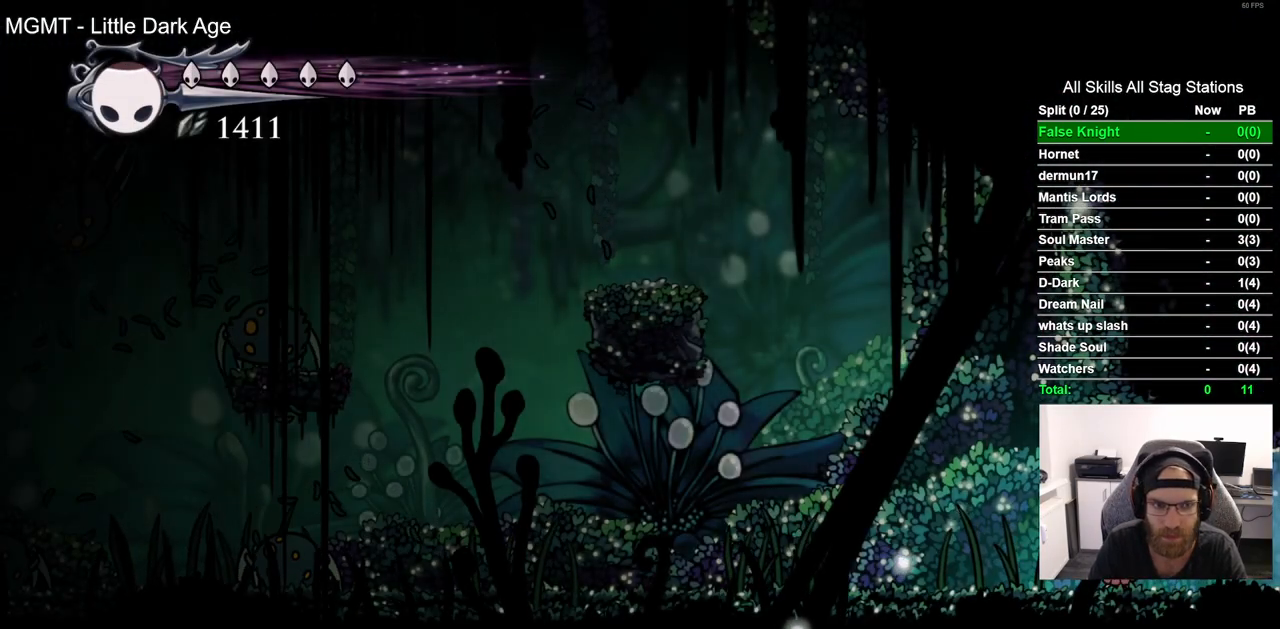
{"dt_ms": 500, "buttons": [], "left_stick": "center", "right_stick": "center", "events": []}
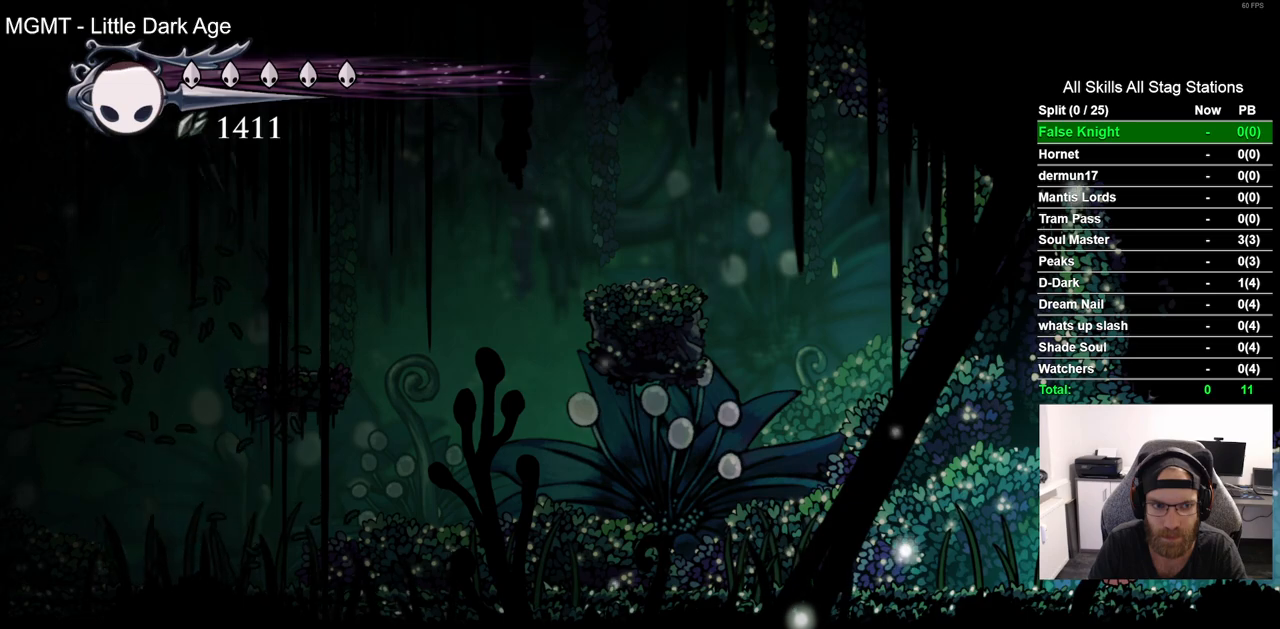
{"dt_ms": 500, "buttons": [], "left_stick": "center", "right_stick": "center", "events": []}
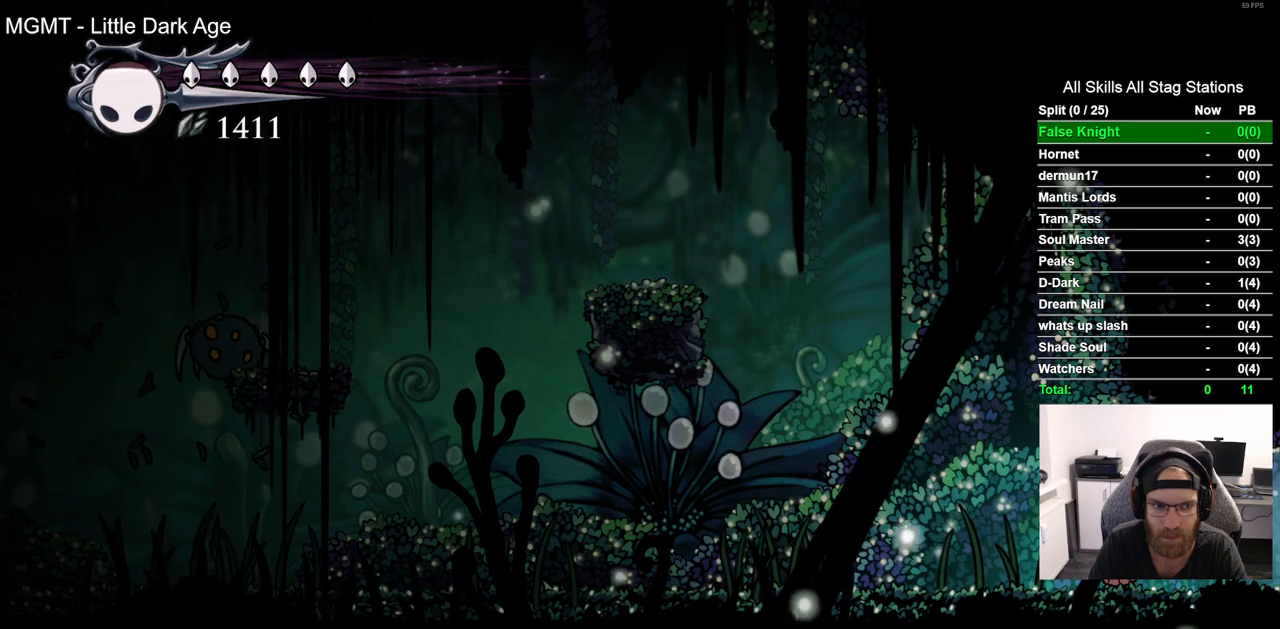
{"dt_ms": 500, "buttons": [], "left_stick": "center", "right_stick": "center", "events": []}
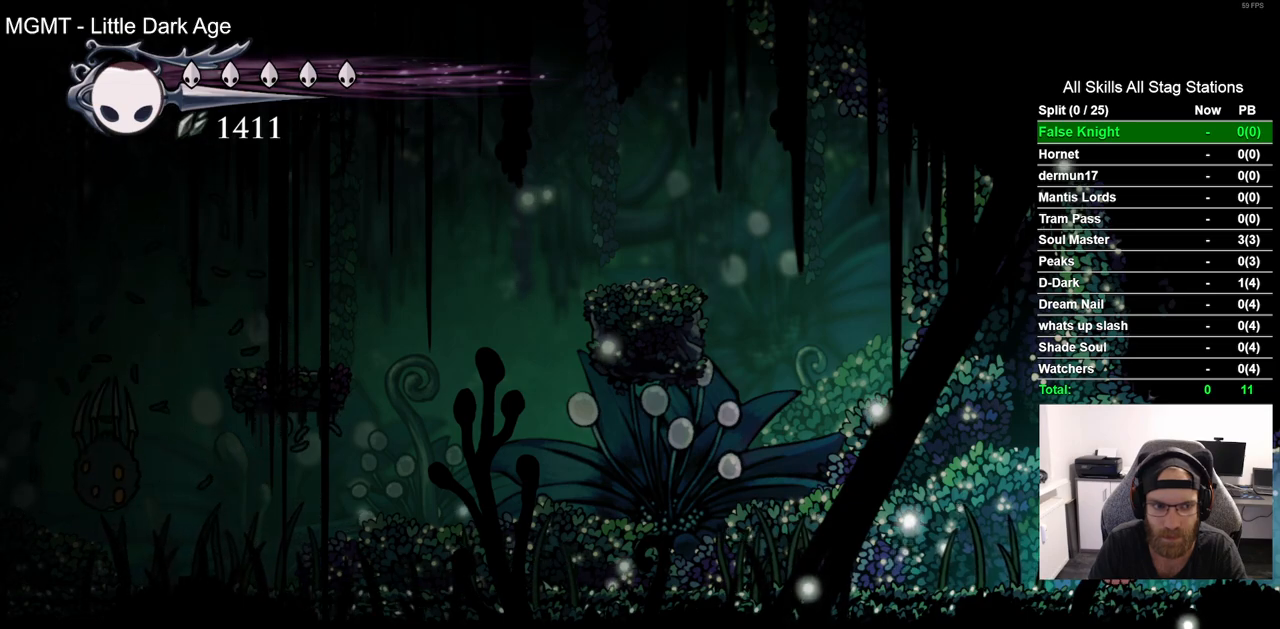
{"dt_ms": 500, "buttons": [], "left_stick": "center", "right_stick": "center", "events": []}
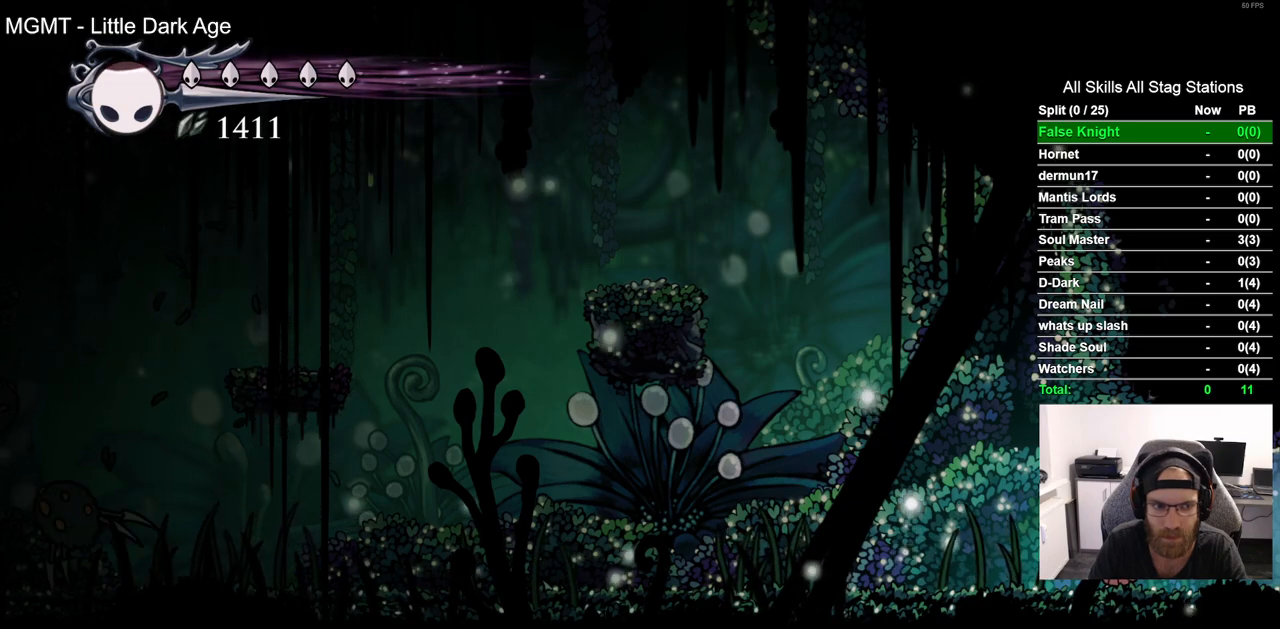
{"dt_ms": 500, "buttons": [], "left_stick": "center", "right_stick": "center", "events": []}
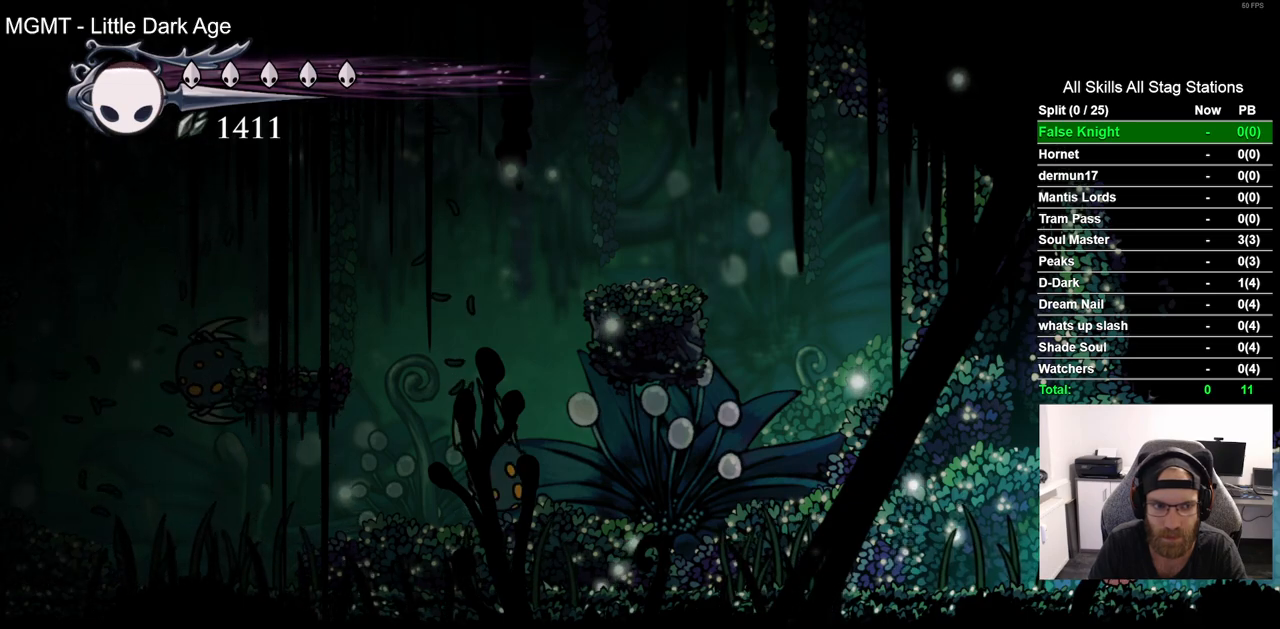
{"dt_ms": 500, "buttons": [], "left_stick": "center", "right_stick": "center", "events": []}
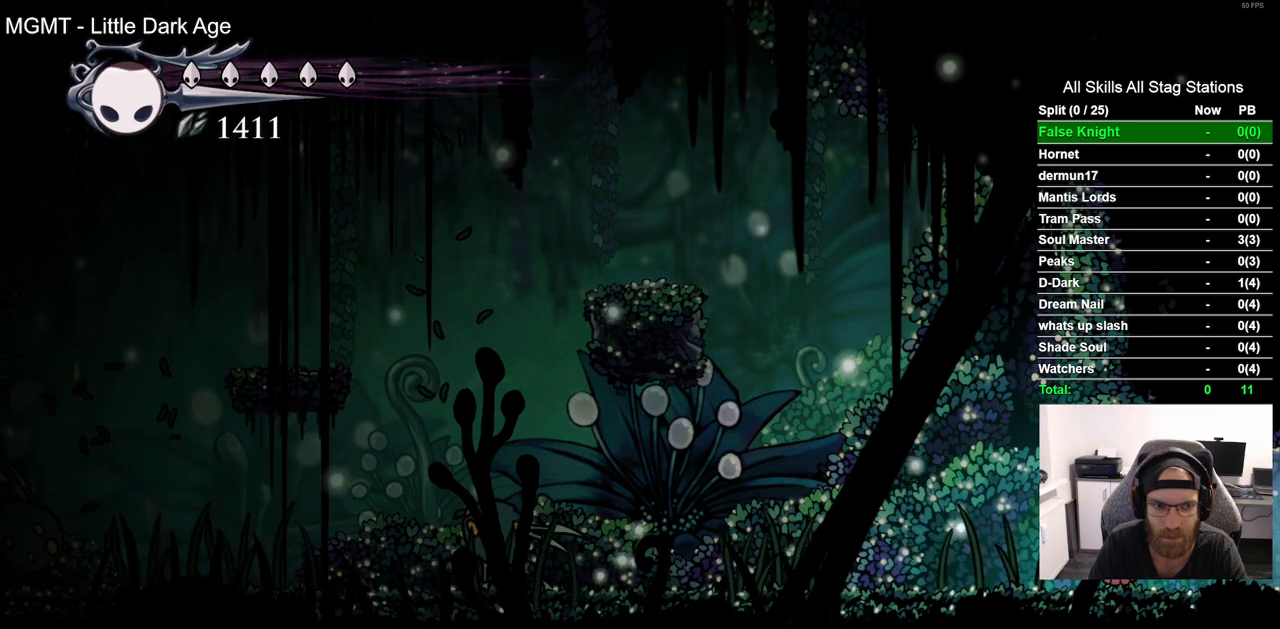
{"dt_ms": 500, "buttons": [], "left_stick": "center", "right_stick": "center", "events": []}
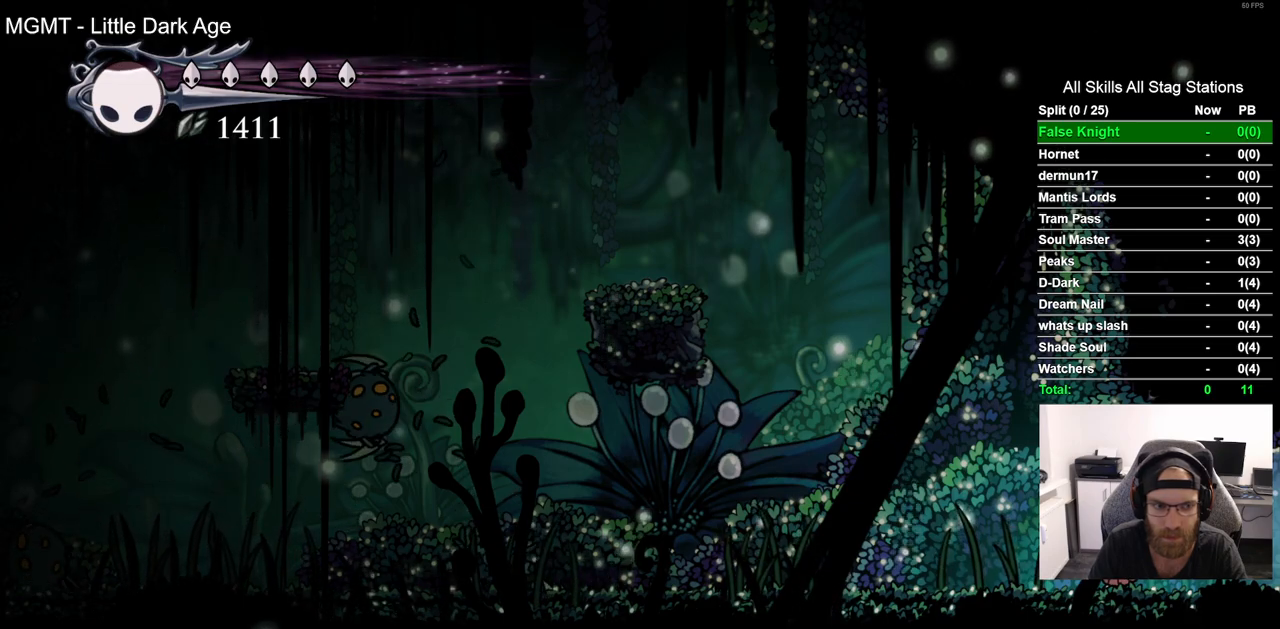
{"dt_ms": 500, "buttons": [], "left_stick": "center", "right_stick": "center", "events": [[283, "CROSS", "down"], [417, "CROSS", "up"]]}
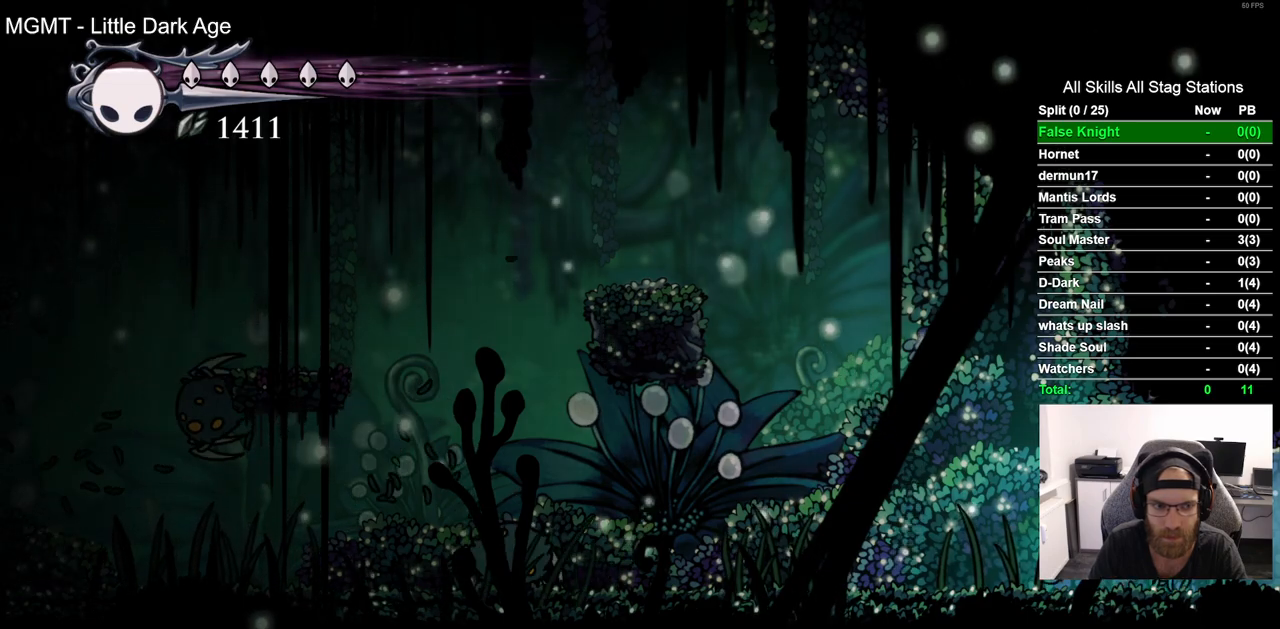
{"dt_ms": 500, "buttons": [], "left_stick": "center", "right_stick": "center", "events": []}
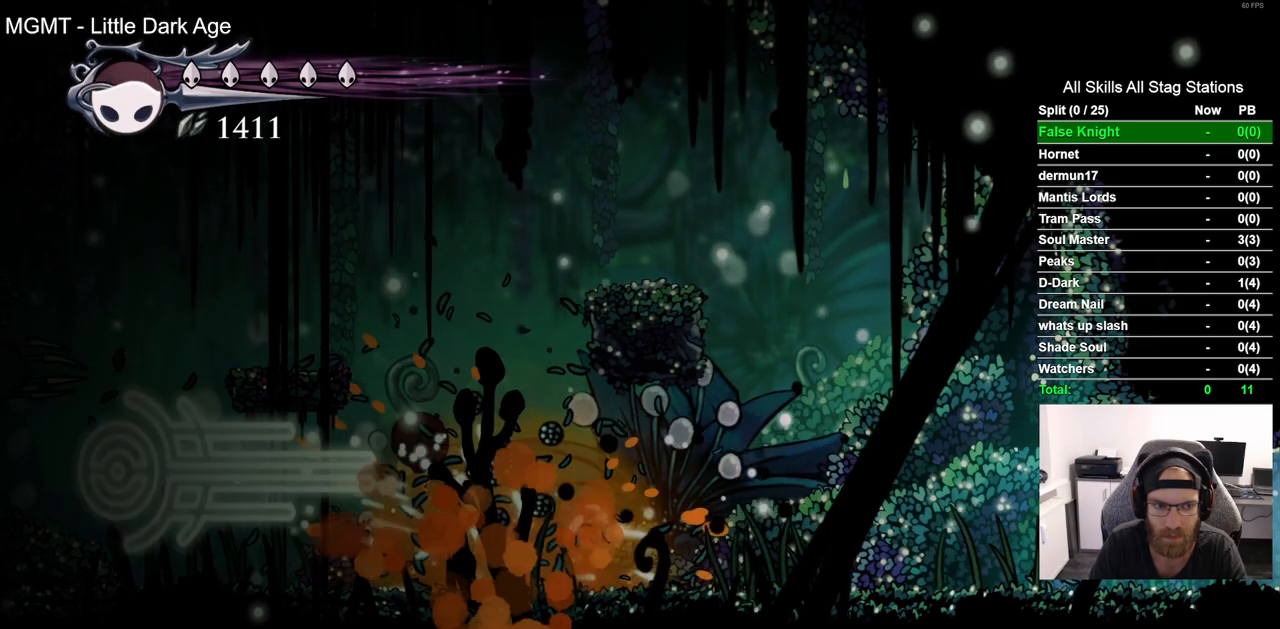
{"dt_ms": 500, "buttons": [], "left_stick": "center", "right_stick": "center", "events": []}
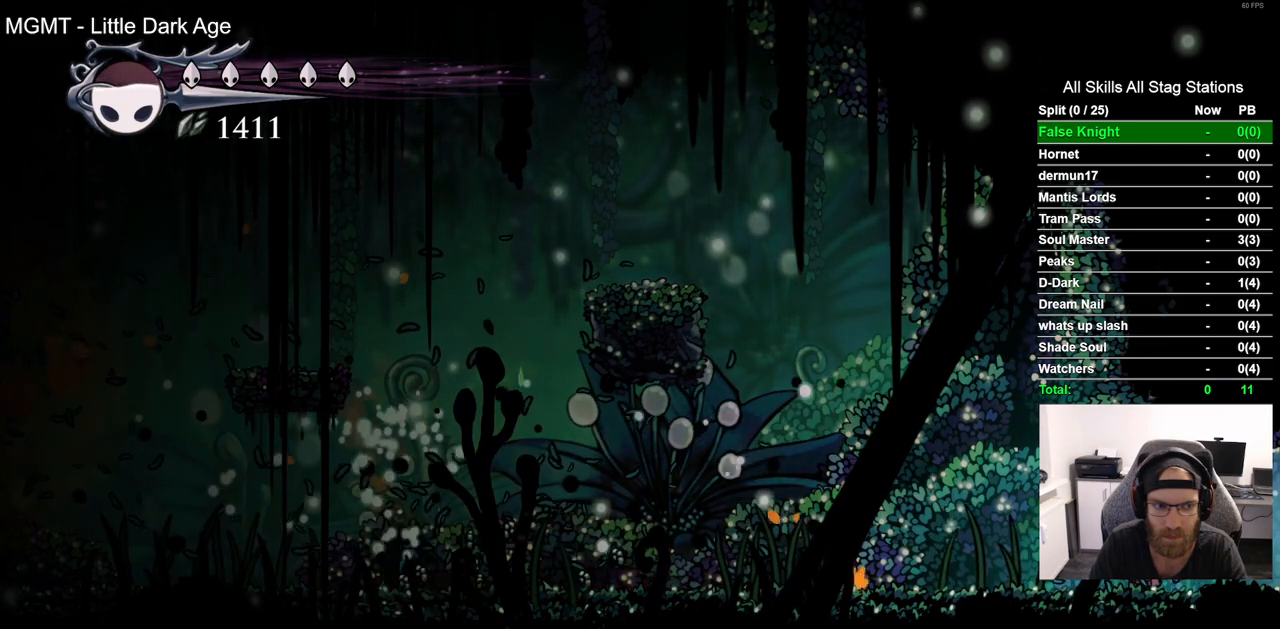
{"dt_ms": 500, "buttons": [], "left_stick": "center", "right_stick": "center", "events": []}